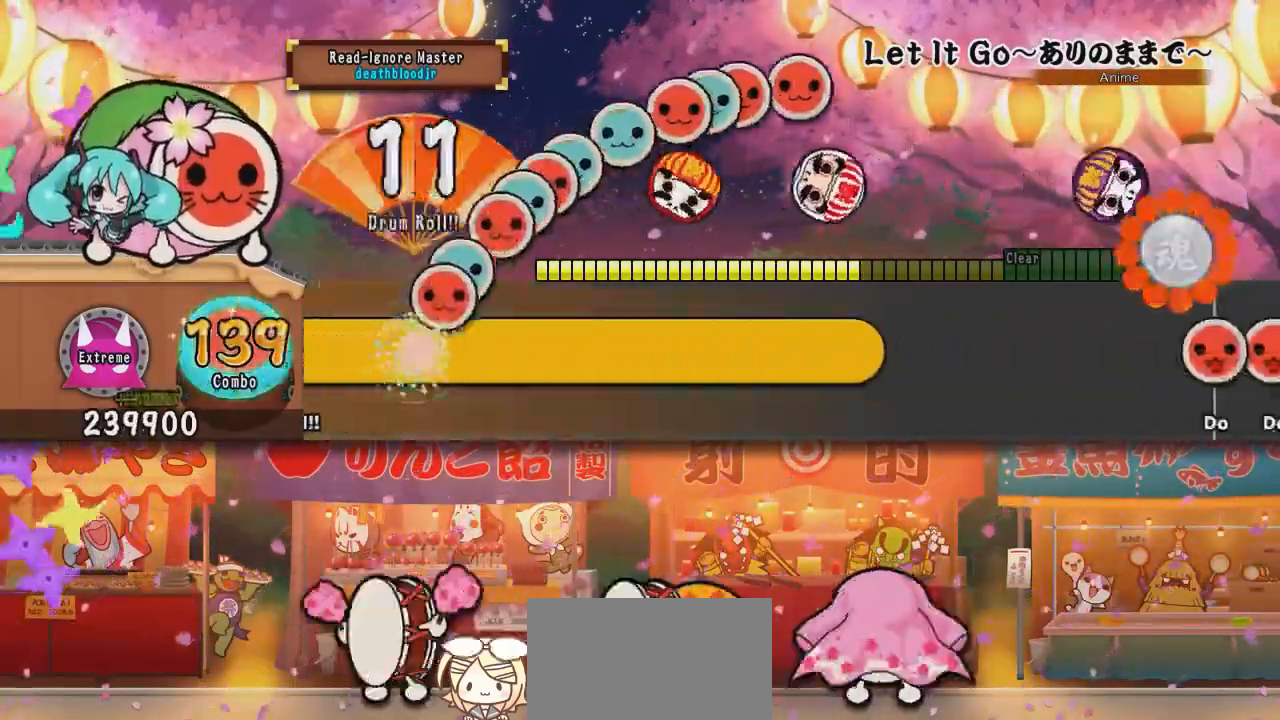
Gameplay with a controller (PlayStation layout); each line is a JSON object with the inputs held at the frame after it. "events" lists button and stick changes between this image and that frame as [ms after this image, input, new state], when the widget could be followed in between. Not read: left_stick right_stick.
{"buttons": ["L1", "L2", "R2", "DPAD_UP"]}
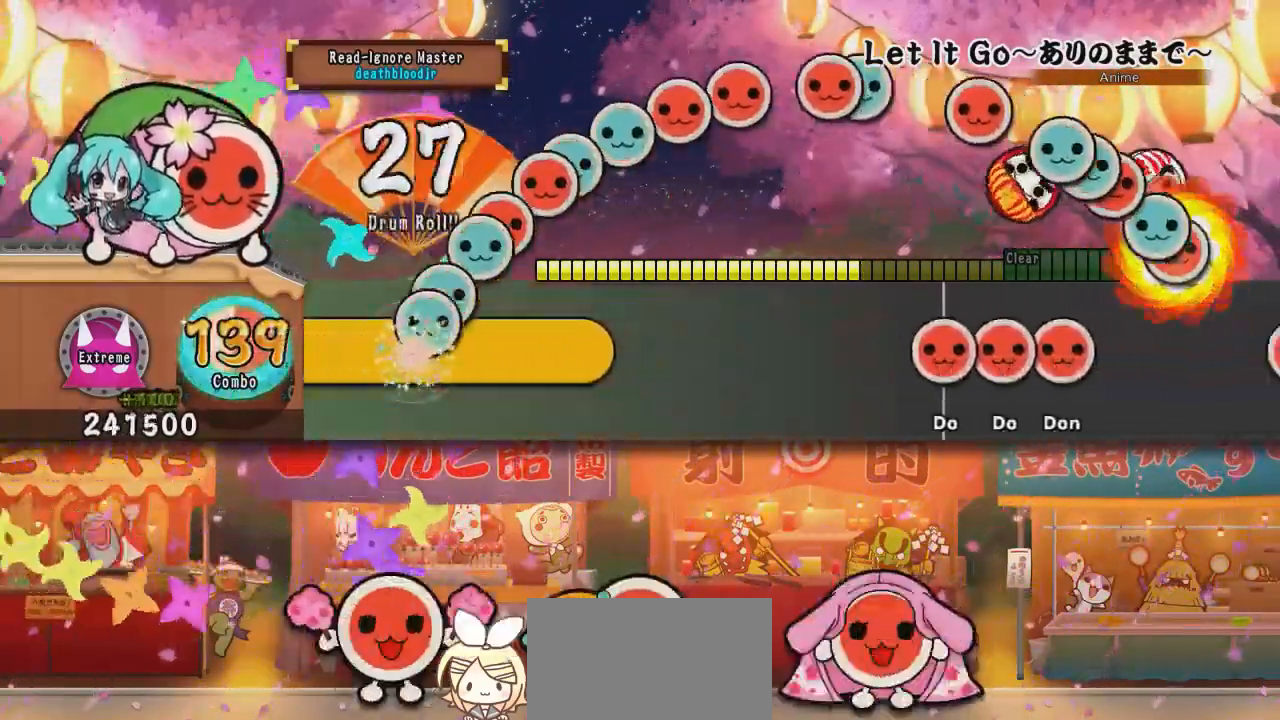
{"buttons": []}
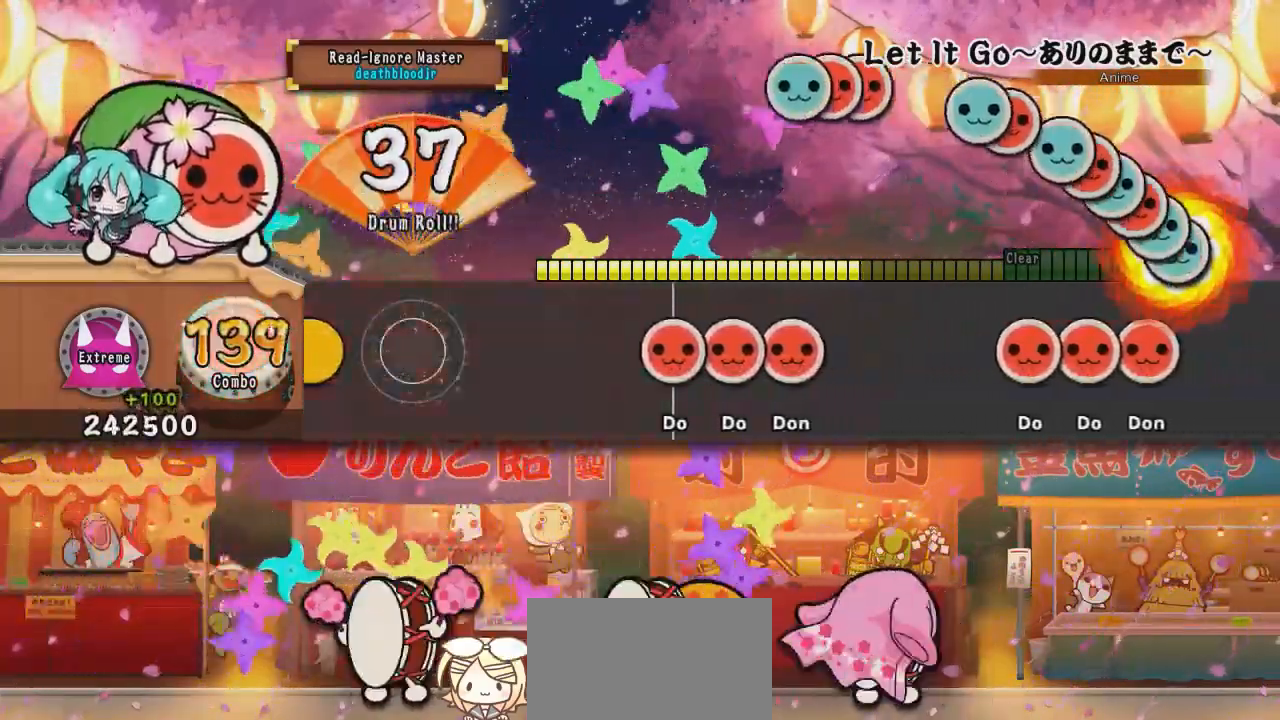
{"buttons": ["SQUARE"], "events": [[467, "SQUARE", "down"]]}
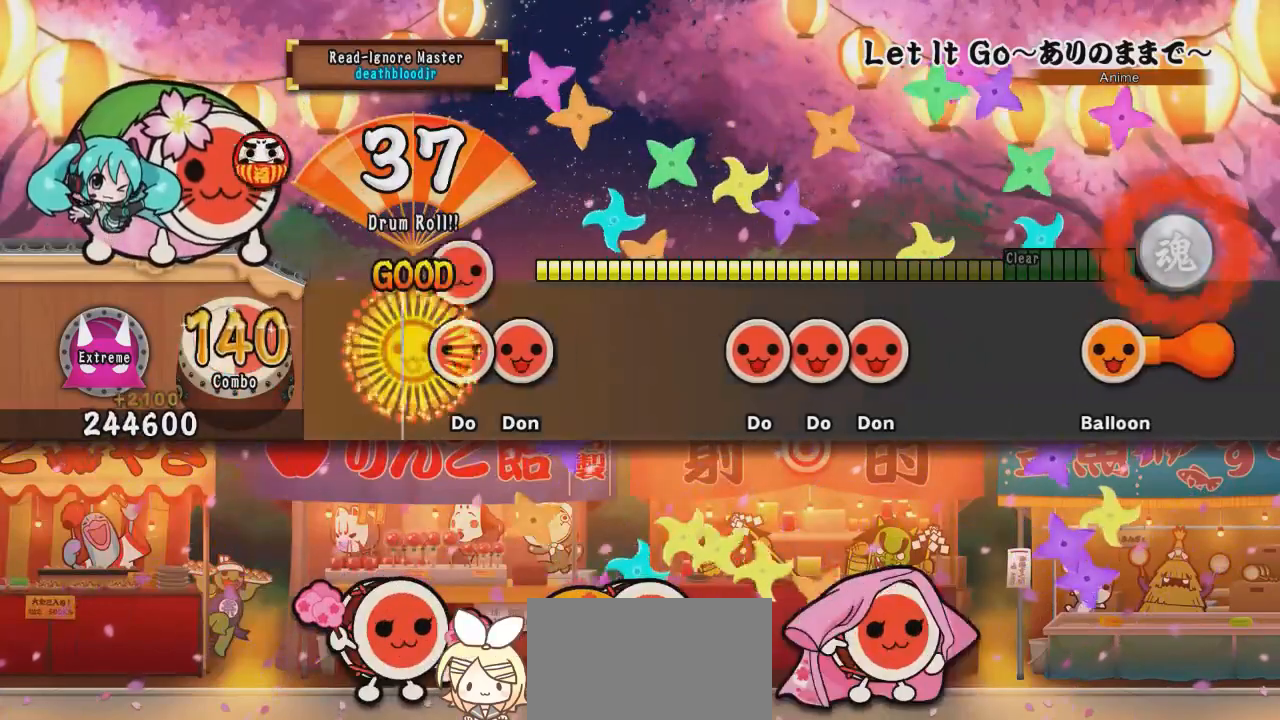
{"buttons": [], "events": [[67, "DPAD_RIGHT", "down"], [100, "SQUARE", "up"], [183, "DPAD_RIGHT", "up"], [183, "SQUARE", "down"], [350, "SQUARE", "up"]]}
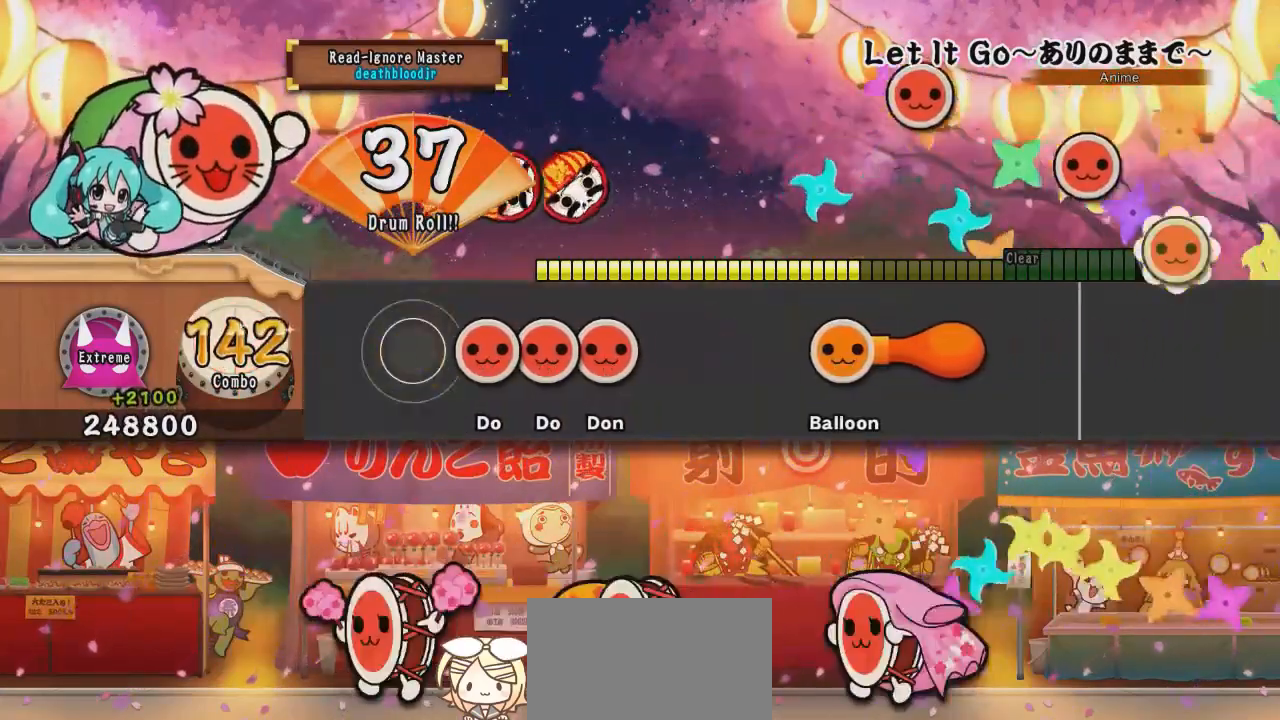
{"buttons": ["SQUARE"], "events": [[134, "SQUARE", "down"], [284, "DPAD_RIGHT", "down"], [284, "SQUARE", "up"], [367, "SQUARE", "down"], [384, "DPAD_RIGHT", "up"]]}
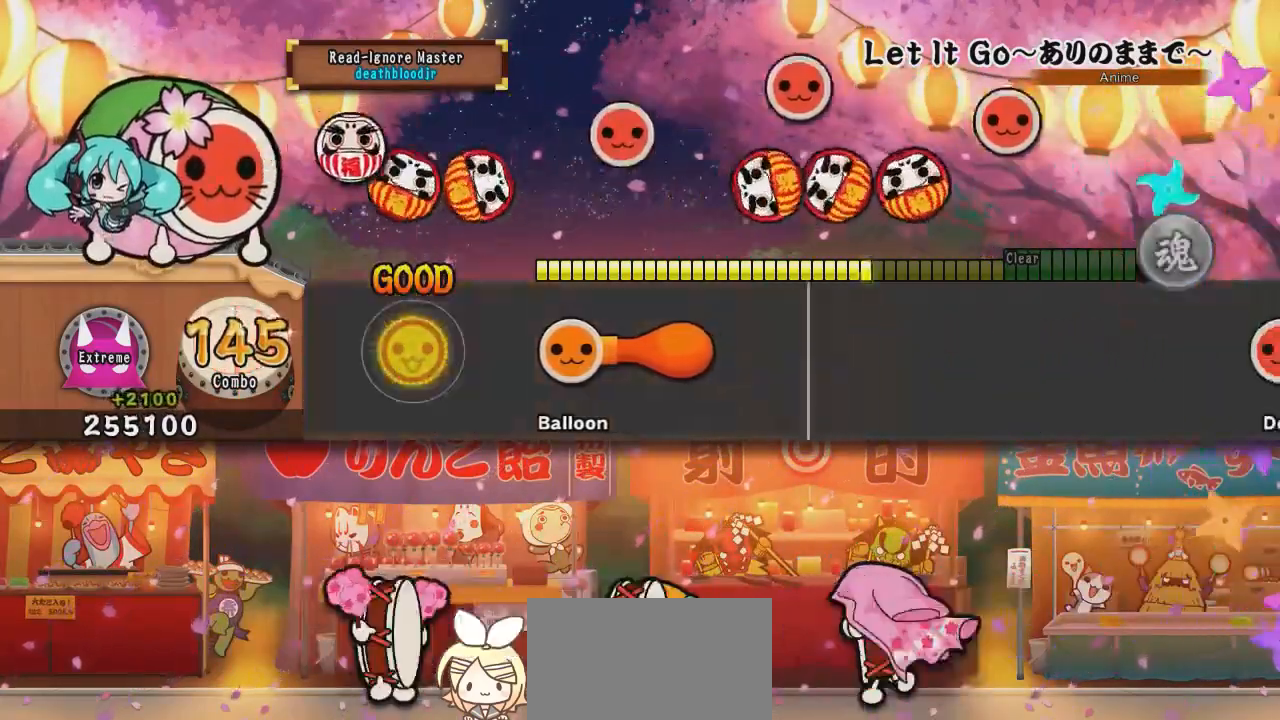
{"buttons": ["CROSS", "DPAD_DOWN"], "events": [[33, "SQUARE", "up"], [283, "CROSS", "down"], [317, "SQUARE", "down"], [350, "SQUARE", "up"], [367, "CROSS", "up"], [367, "DPAD_DOWN", "down"], [383, "DPAD_RIGHT", "down"], [417, "DPAD_RIGHT", "up"], [467, "CROSS", "down"], [467, "DPAD_DOWN", "up"], [467, "SQUARE", "down"], [500, "DPAD_DOWN", "down"], [500, "SQUARE", "up"]]}
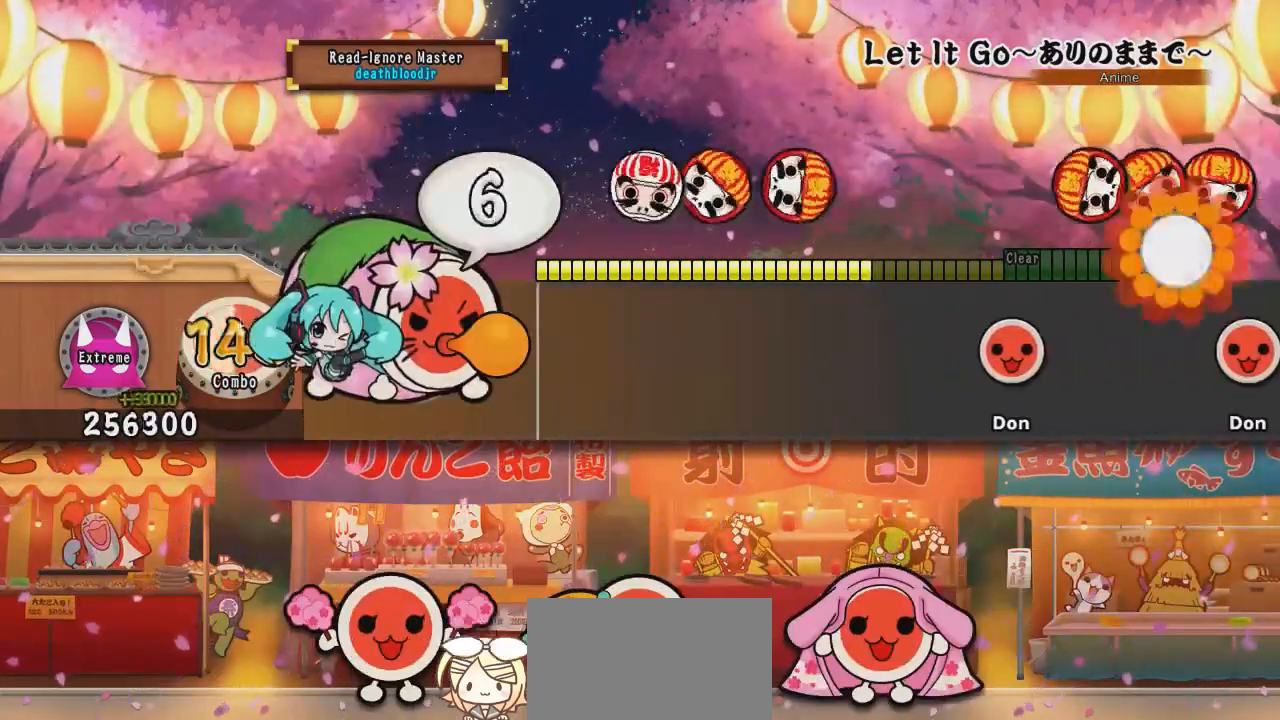
{"buttons": [], "events": [[34, "CROSS", "up"], [34, "DPAD_RIGHT", "down"], [50, "DPAD_RIGHT", "up"], [67, "CROSS", "down"], [84, "DPAD_DOWN", "up"], [100, "SQUARE", "down"], [134, "SQUARE", "up"], [150, "DPAD_DOWN", "down"], [167, "CROSS", "up"], [167, "DPAD_RIGHT", "down"], [200, "CROSS", "down"], [200, "DPAD_RIGHT", "up"], [217, "DPAD_DOWN", "up"], [234, "SQUARE", "down"], [267, "SQUARE", "up"], [284, "DPAD_DOWN", "down"], [301, "CROSS", "up"], [301, "DPAD_RIGHT", "down"], [334, "DPAD_RIGHT", "up"], [351, "CROSS", "down"], [367, "DPAD_DOWN", "up"], [367, "SQUARE", "down"], [451, "SQUARE", "up"], [467, "CROSS", "up"]]}
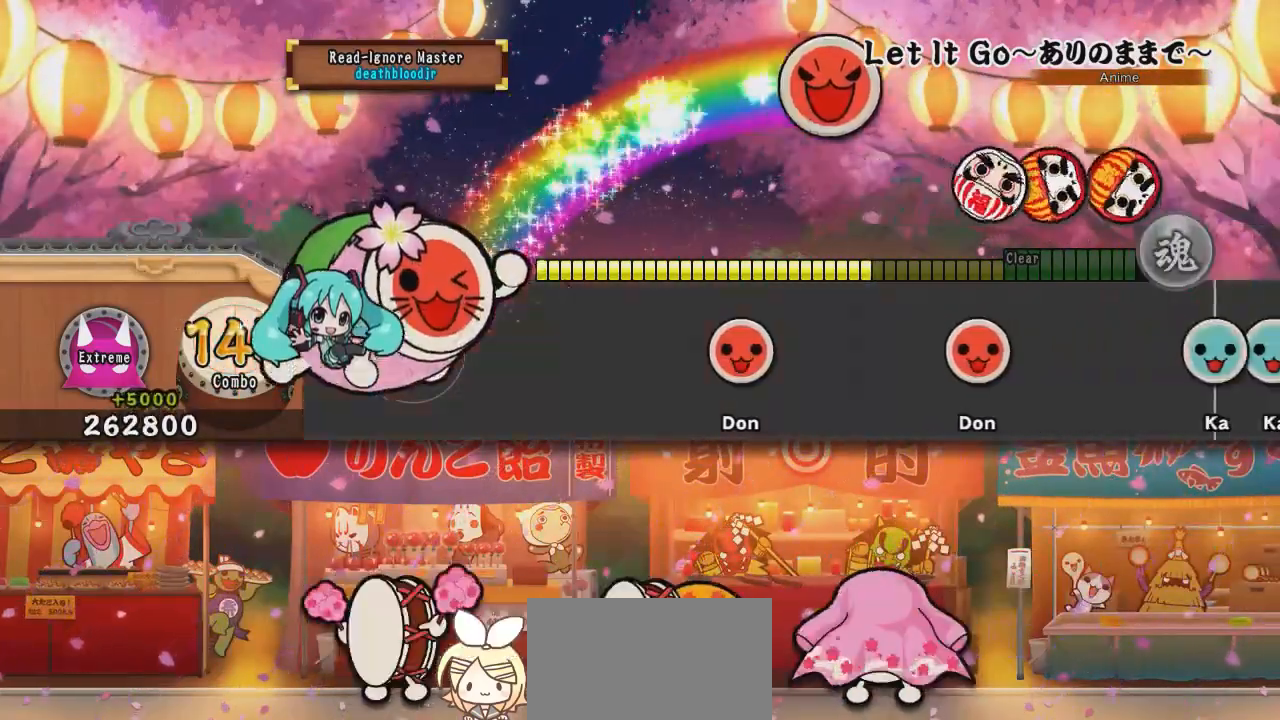
{"buttons": [], "events": []}
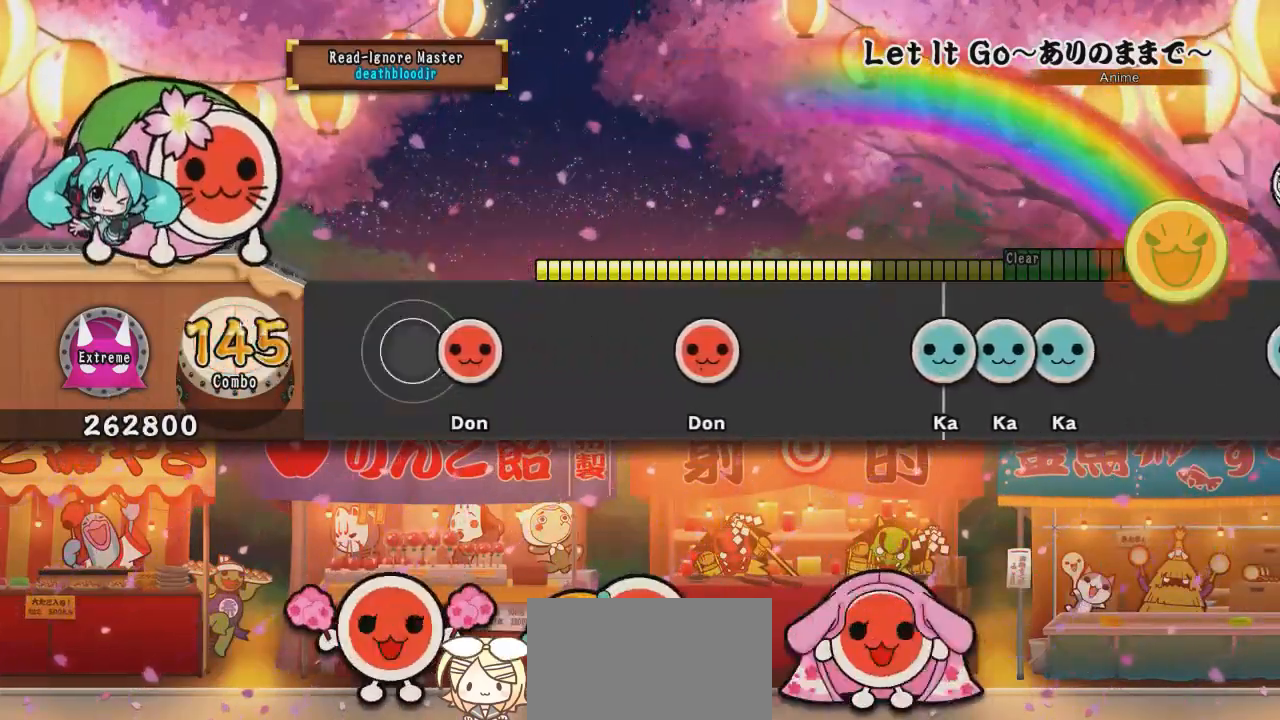
{"buttons": [], "events": [[100, "SQUARE", "down"], [351, "SQUARE", "up"]]}
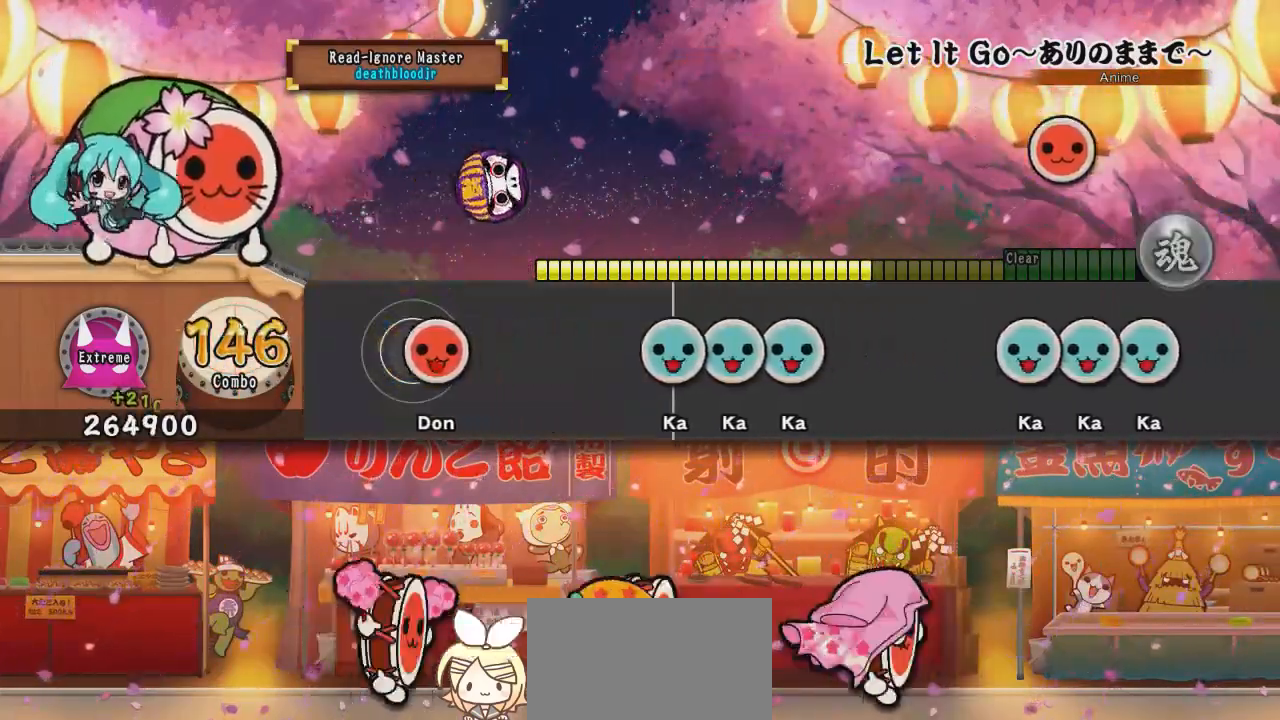
{"buttons": ["TRIANGLE"], "events": [[50, "SQUARE", "down"], [267, "SQUARE", "up"], [484, "TRIANGLE", "down"]]}
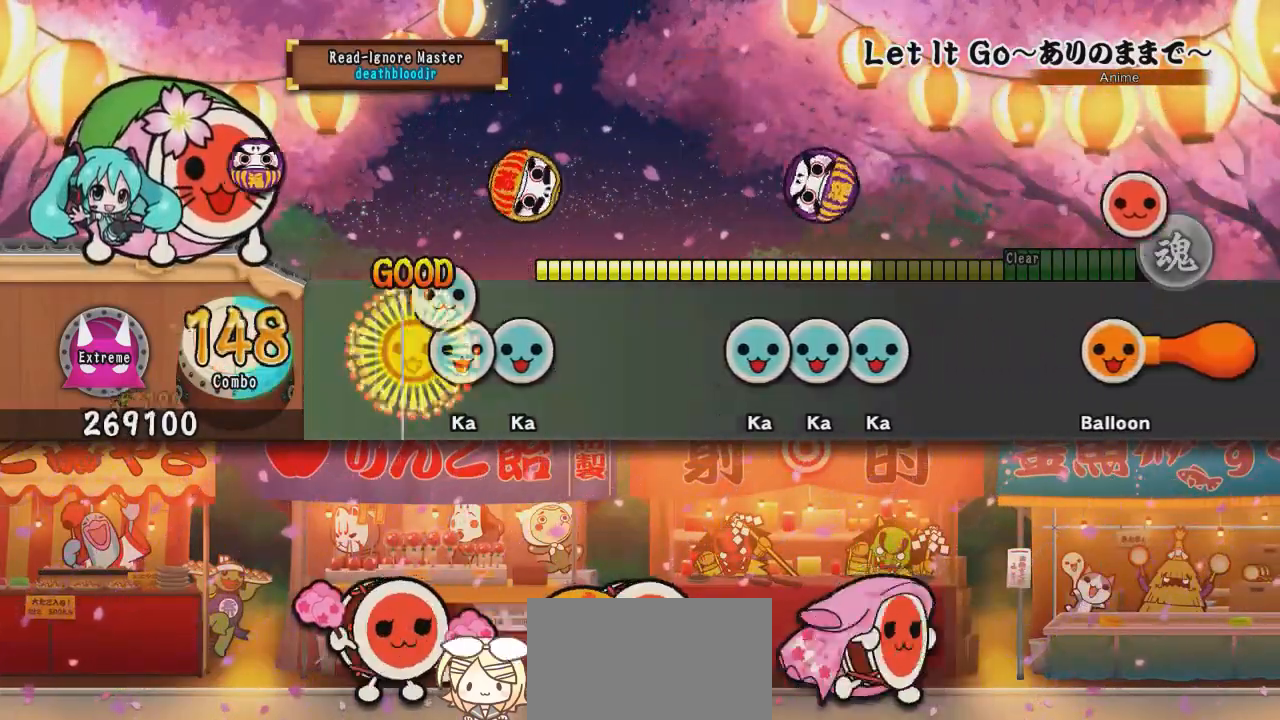
{"buttons": [], "events": [[84, "DPAD_UP", "down"], [100, "TRIANGLE", "up"], [200, "DPAD_UP", "up"], [200, "TRIANGLE", "down"], [401, "TRIANGLE", "up"]]}
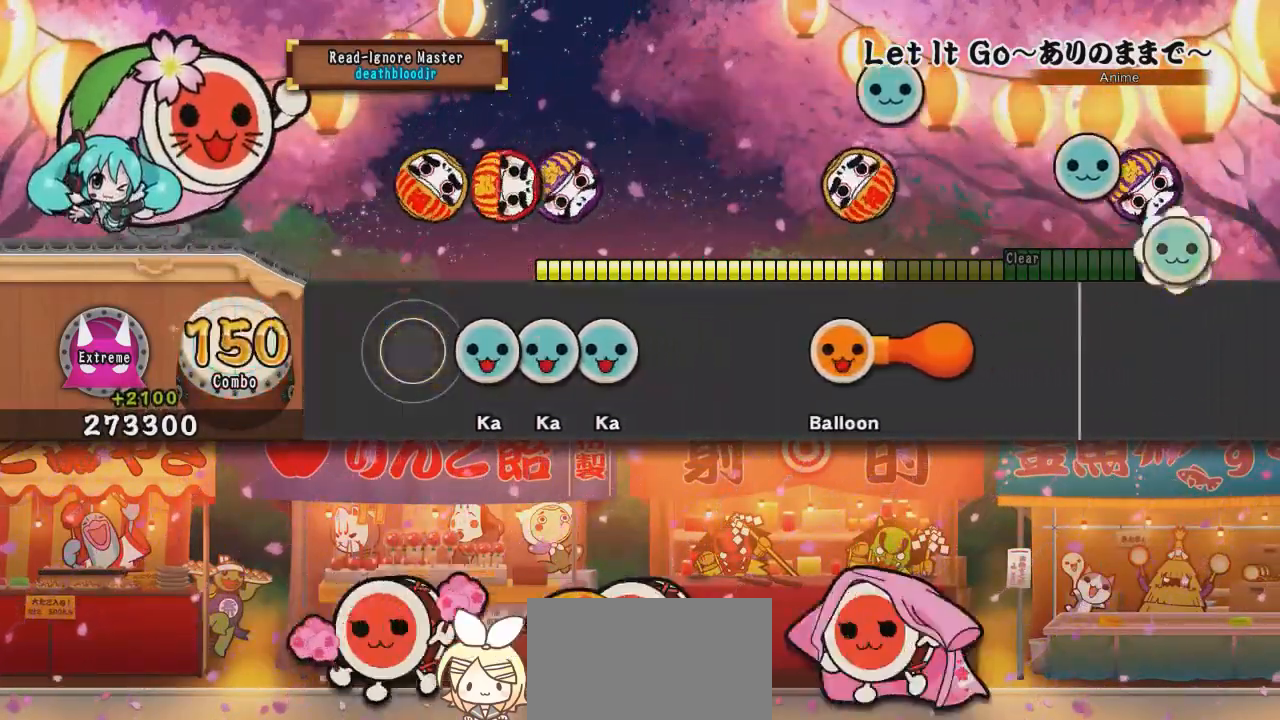
{"buttons": ["TRIANGLE"], "events": [[133, "TRIANGLE", "down"], [250, "DPAD_UP", "down"], [267, "TRIANGLE", "up"], [367, "DPAD_UP", "up"], [367, "TRIANGLE", "down"]]}
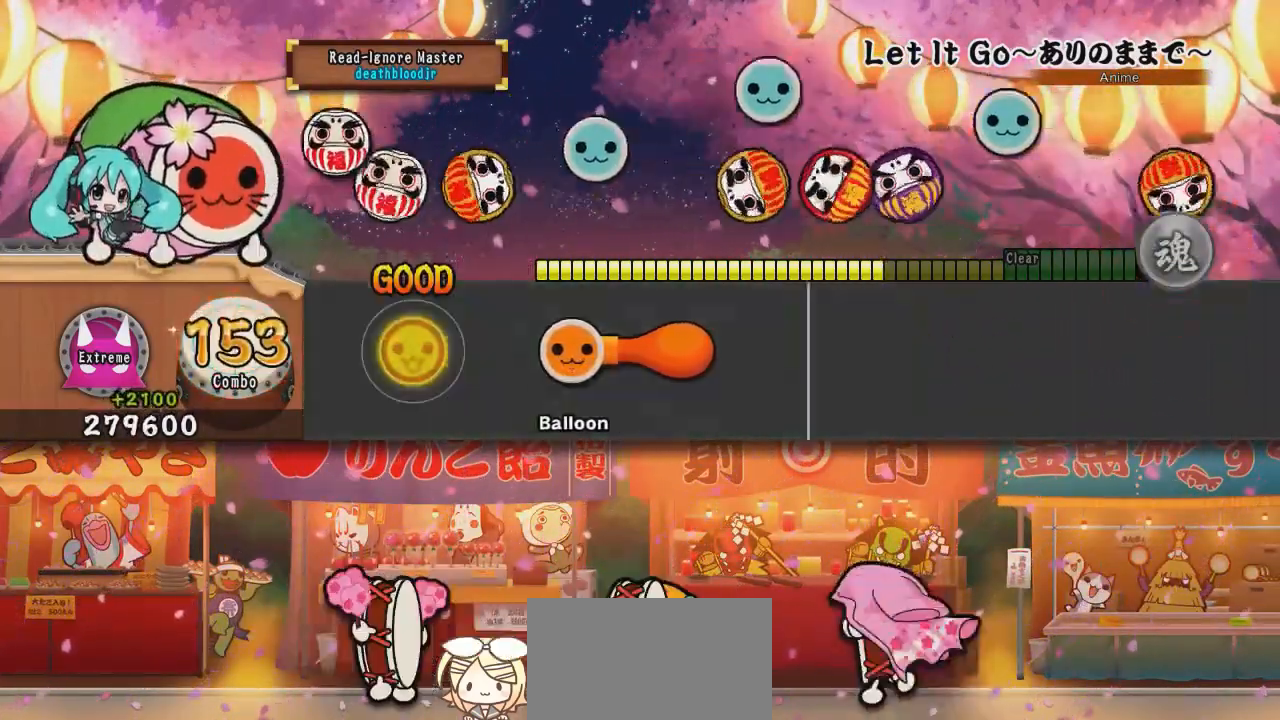
{"buttons": ["CROSS"], "events": [[50, "TRIANGLE", "up"], [267, "CROSS", "down"], [317, "SQUARE", "down"], [351, "SQUARE", "up"], [367, "CROSS", "up"], [367, "DPAD_DOWN", "down"], [434, "CROSS", "down"], [434, "DPAD_DOWN", "up"], [451, "SQUARE", "down"], [501, "SQUARE", "up"]]}
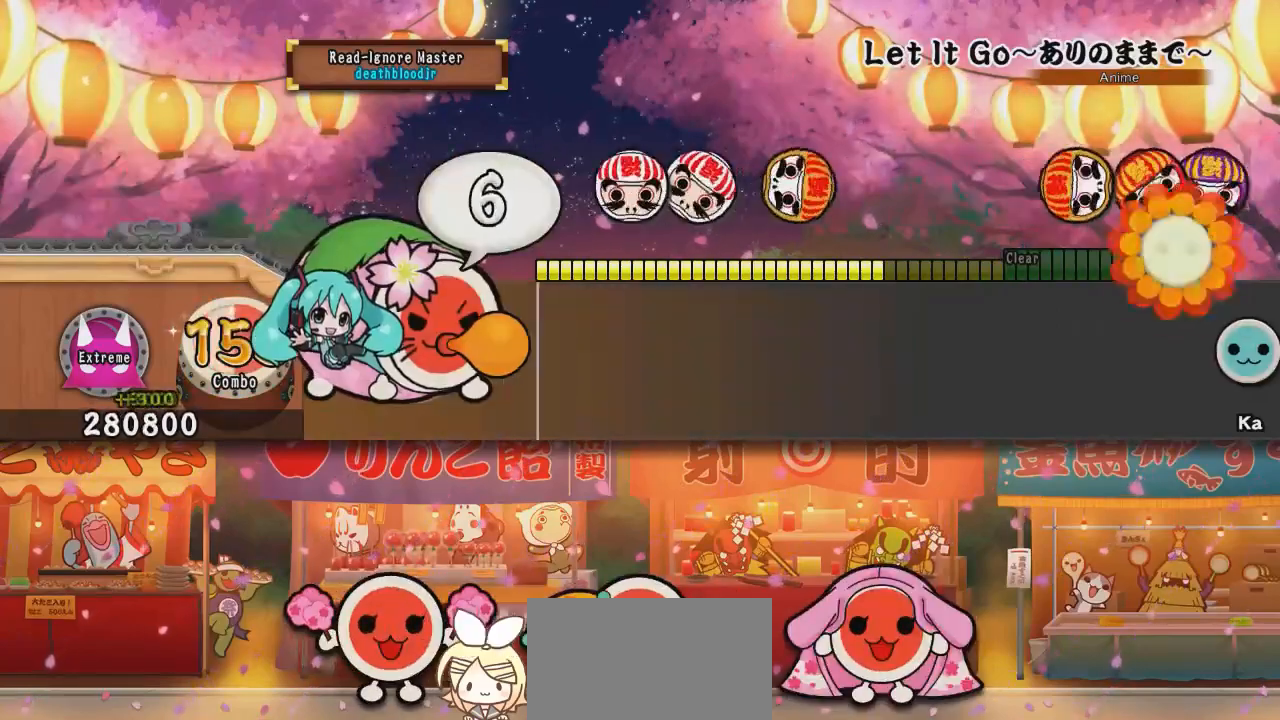
{"buttons": [], "events": [[16, "CROSS", "up"], [16, "DPAD_DOWN", "down"], [83, "CROSS", "down"], [83, "DPAD_DOWN", "up"], [100, "SQUARE", "down"], [133, "SQUARE", "up"], [150, "CROSS", "up"], [150, "DPAD_DOWN", "down"], [217, "CROSS", "down"], [217, "DPAD_DOWN", "up"], [233, "SQUARE", "down"], [283, "DPAD_DOWN", "down"], [283, "SQUARE", "up"], [300, "CROSS", "up"], [350, "CROSS", "down"], [367, "DPAD_DOWN", "up"], [367, "SQUARE", "down"], [434, "SQUARE", "up"], [467, "CROSS", "up"]]}
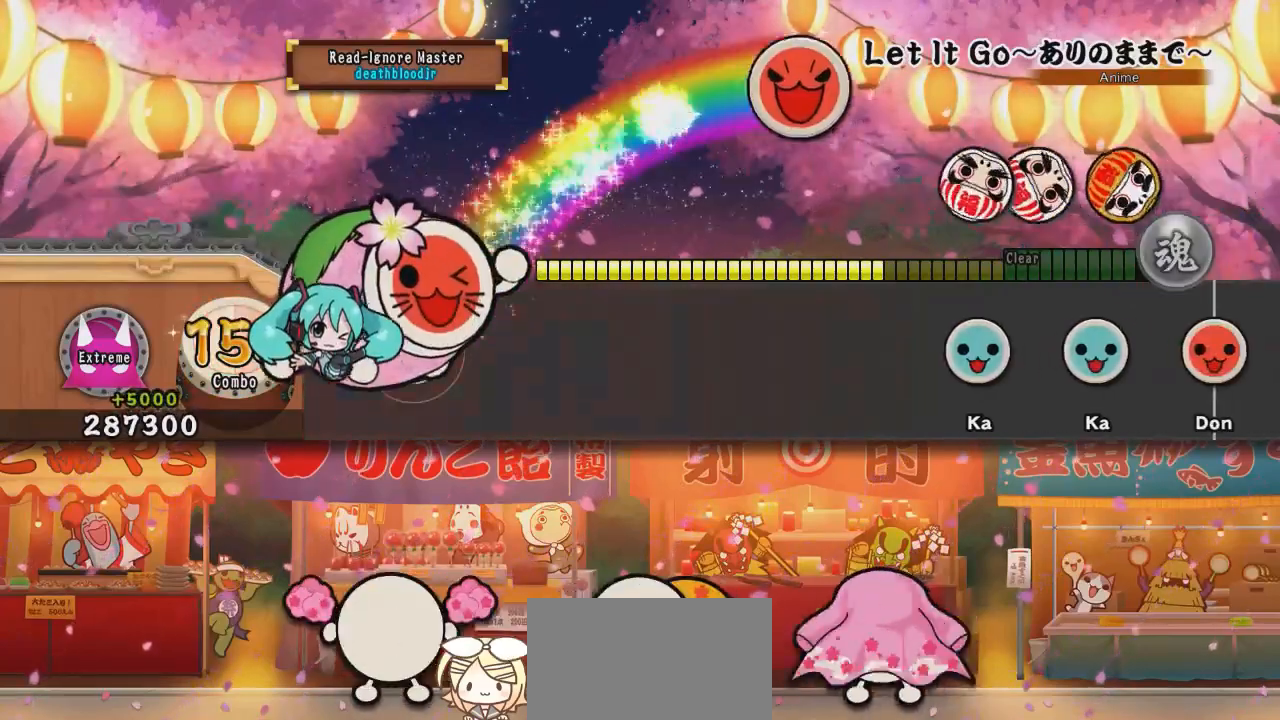
{"buttons": [], "events": []}
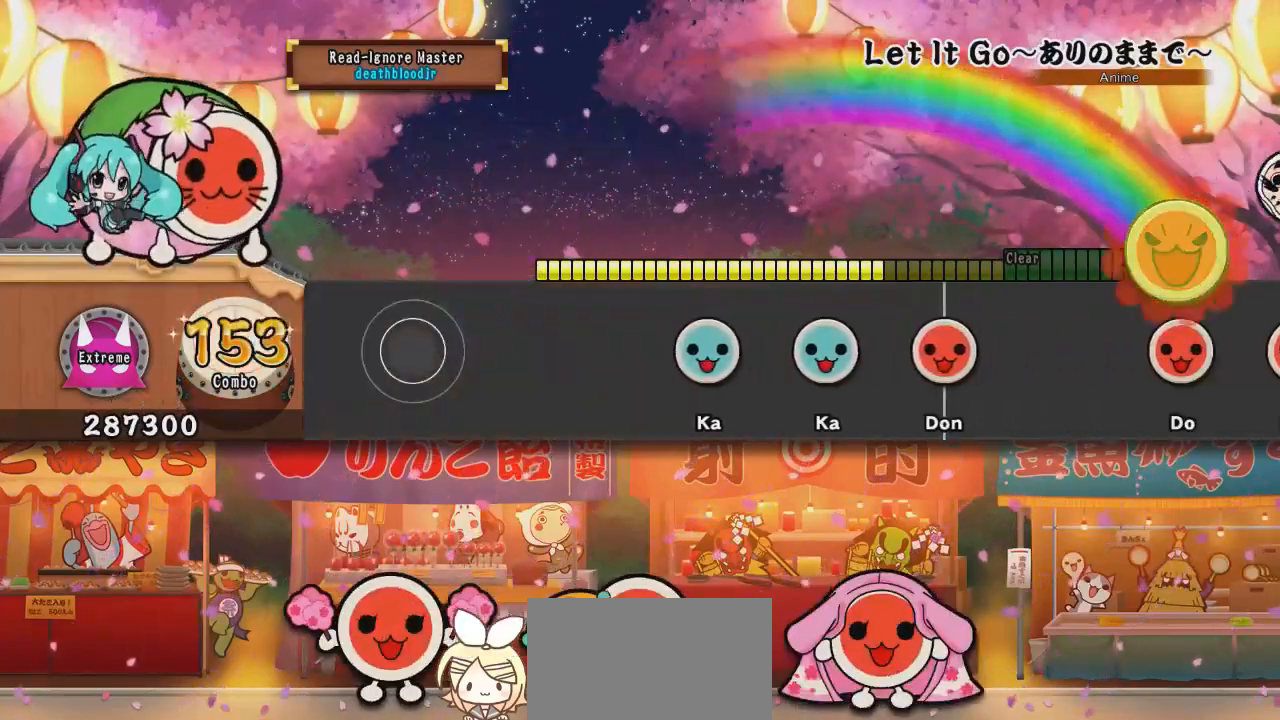
{"buttons": [], "events": []}
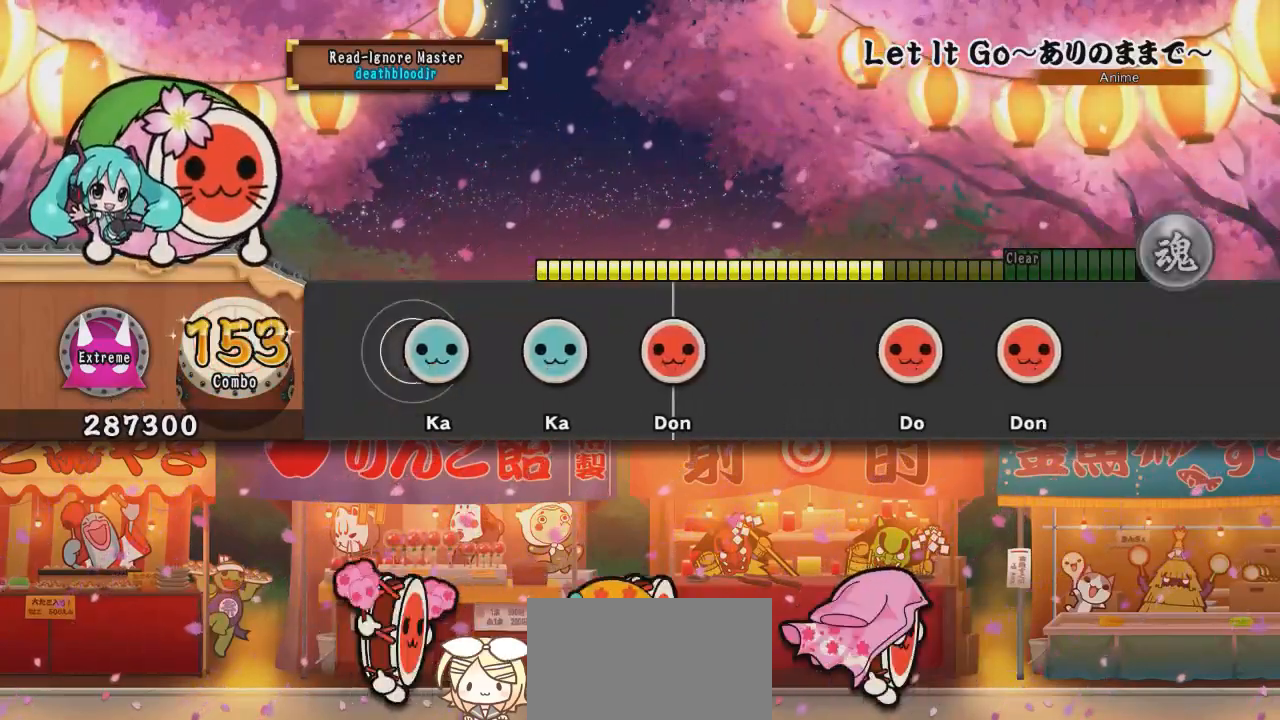
{"buttons": ["SQUARE"], "events": [[50, "TRIANGLE", "down"], [184, "TRIANGLE", "up"], [251, "TRIANGLE", "down"], [401, "TRIANGLE", "up"], [484, "SQUARE", "down"]]}
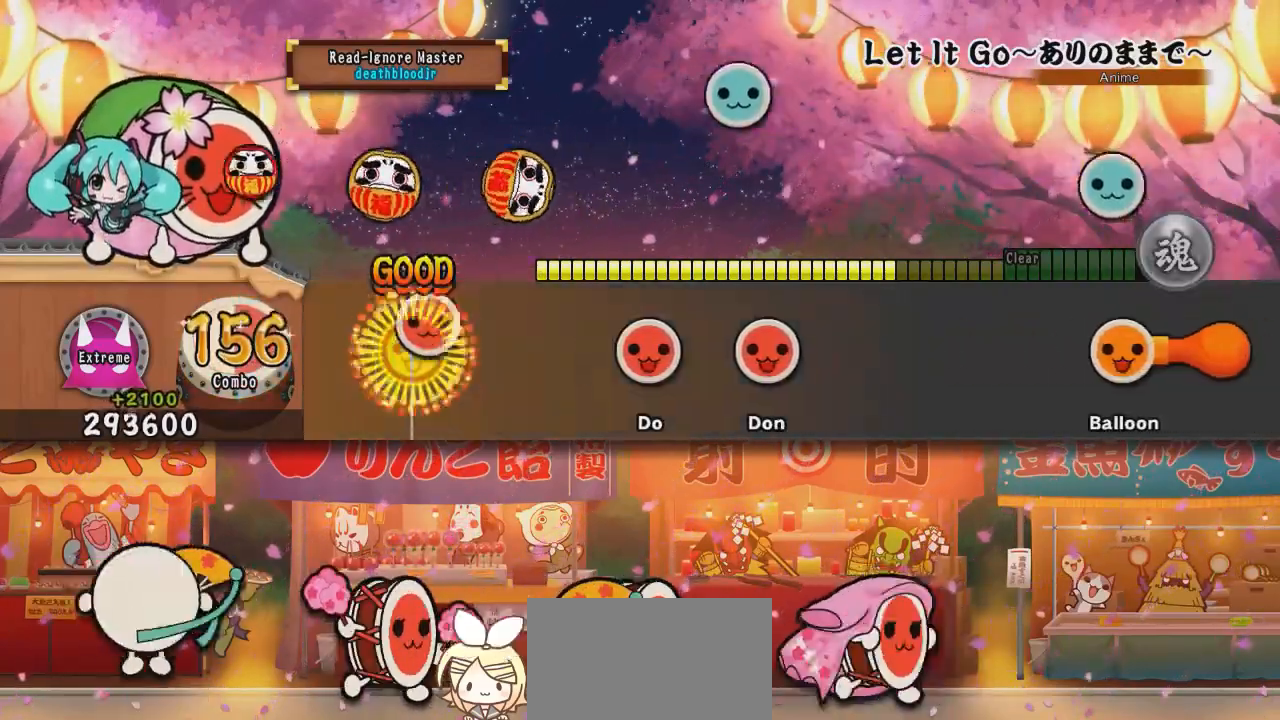
{"buttons": ["SQUARE"], "events": [[217, "SQUARE", "up"], [434, "SQUARE", "down"]]}
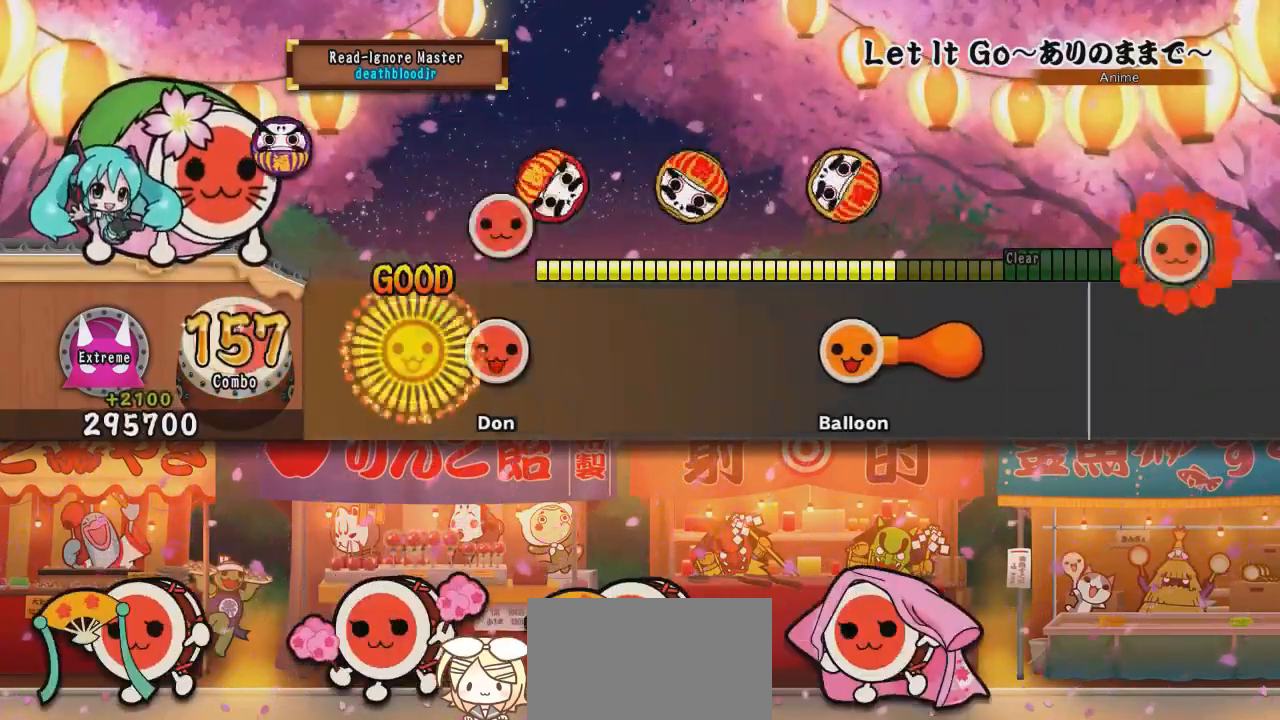
{"buttons": [], "events": [[83, "SQUARE", "up"], [150, "SQUARE", "down"], [367, "SQUARE", "up"]]}
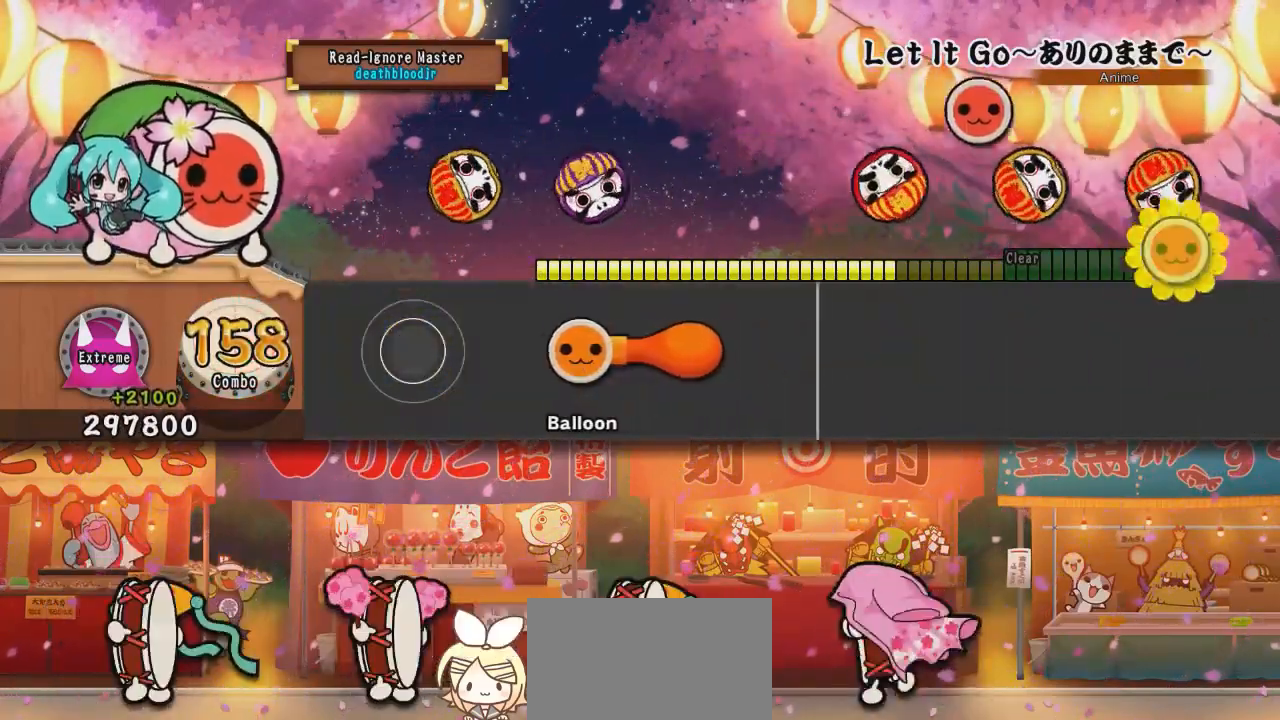
{"buttons": ["CROSS", "SQUARE"], "events": [[300, "CROSS", "down"], [317, "SQUARE", "down"], [350, "SQUARE", "up"], [367, "CROSS", "up"], [384, "DPAD_DOWN", "down"], [434, "CROSS", "down"], [434, "DPAD_DOWN", "up"], [451, "SQUARE", "down"]]}
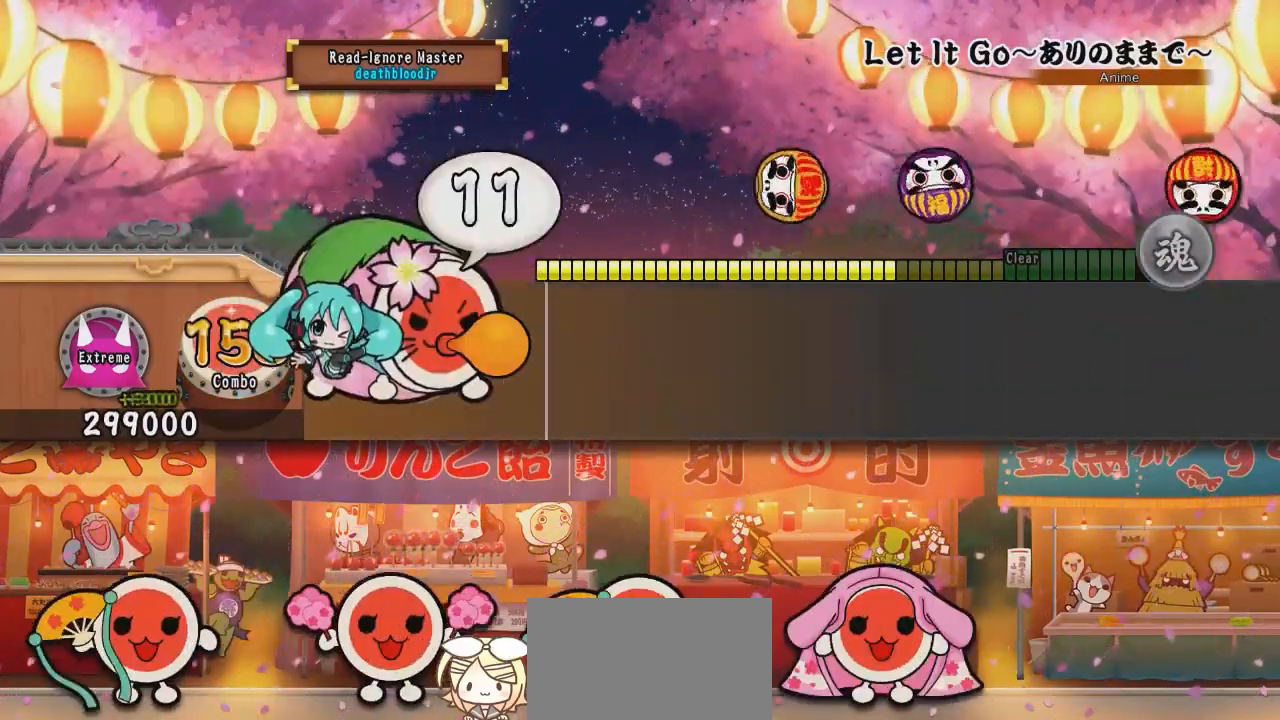
{"buttons": ["DPAD_DOWN"], "events": [[16, "SQUARE", "up"], [33, "CROSS", "up"], [33, "DPAD_DOWN", "down"], [66, "CROSS", "down"], [83, "DPAD_DOWN", "up"], [100, "SQUARE", "down"], [133, "SQUARE", "up"], [150, "DPAD_DOWN", "down"], [166, "CROSS", "up"], [233, "CROSS", "down"], [233, "DPAD_DOWN", "up"], [250, "SQUARE", "down"], [283, "SQUARE", "up"], [300, "CROSS", "up"], [300, "DPAD_DOWN", "down"], [367, "CROSS", "down"], [367, "DPAD_DOWN", "up"], [367, "SQUARE", "down"], [433, "CROSS", "up"], [433, "DPAD_DOWN", "down"], [433, "SQUARE", "up"]]}
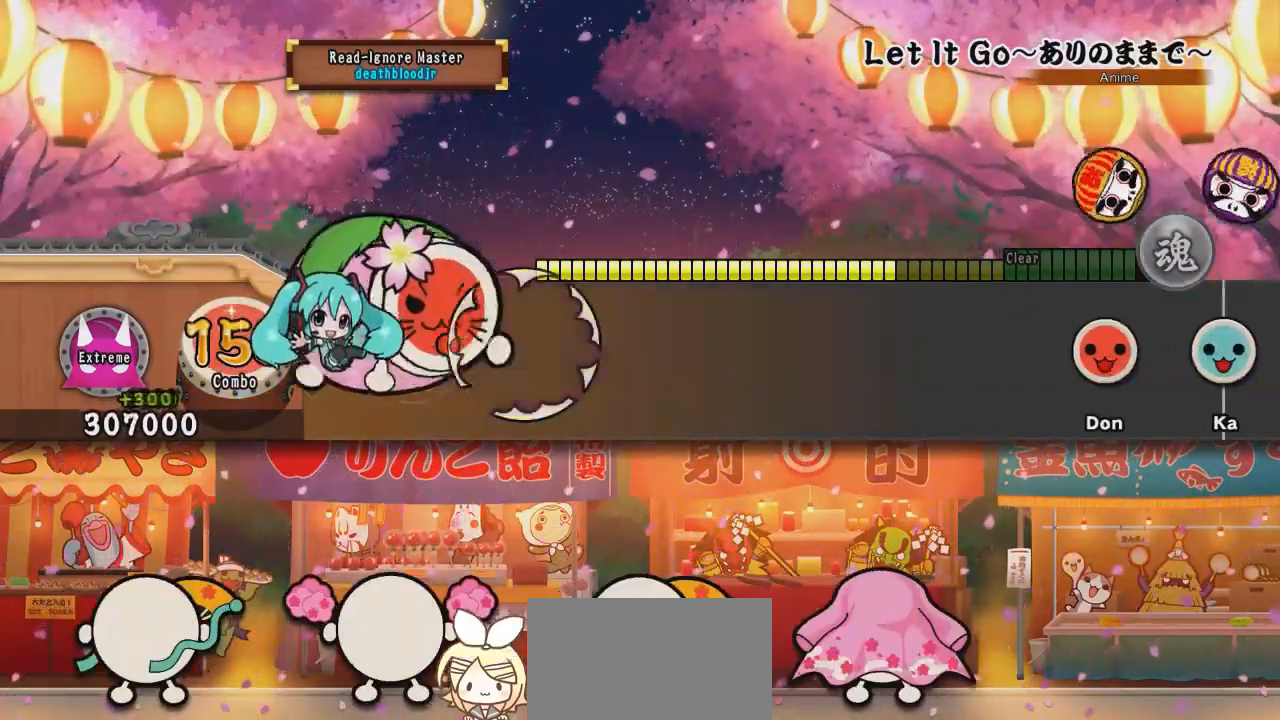
{"buttons": [], "events": [[17, "CROSS", "down"], [17, "DPAD_DOWN", "up"], [33, "SQUARE", "down"], [67, "SQUARE", "up"], [84, "CROSS", "up"], [84, "DPAD_DOWN", "down"], [100, "DPAD_RIGHT", "down"], [134, "DPAD_RIGHT", "up"], [167, "CROSS", "down"], [167, "DPAD_DOWN", "up"], [167, "SQUARE", "down"], [234, "CROSS", "up"], [234, "SQUARE", "up"]]}
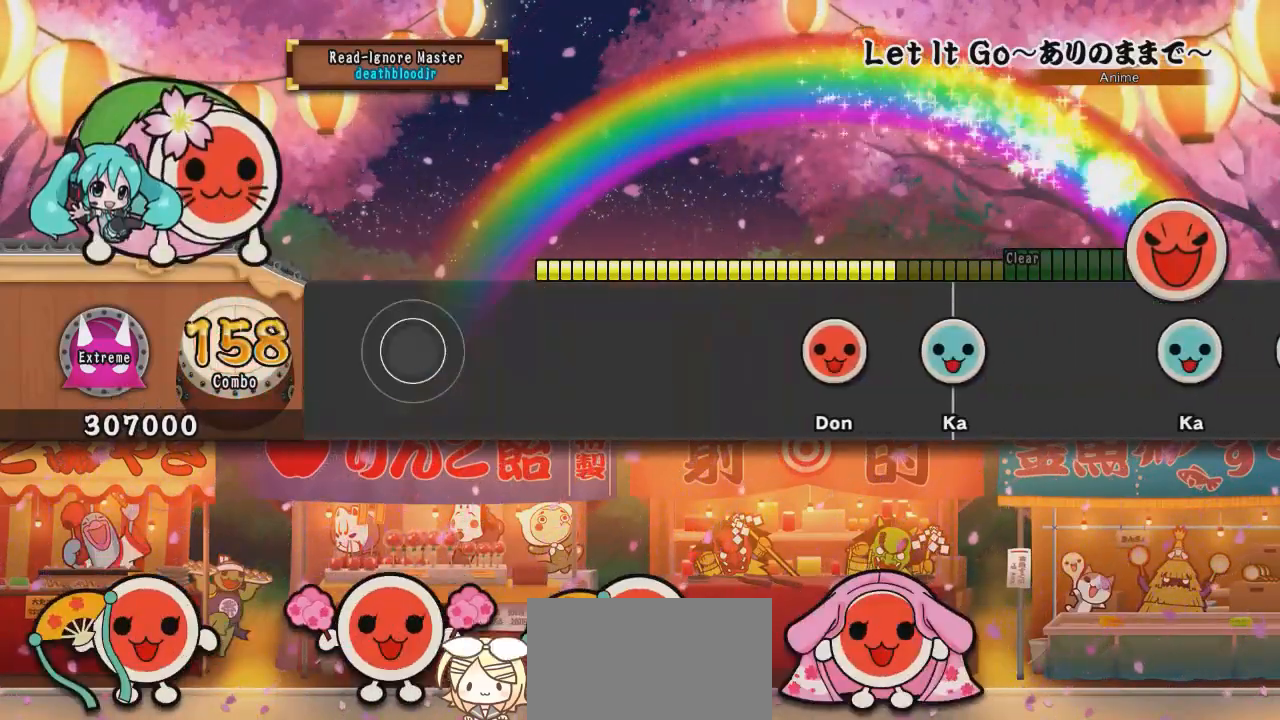
{"buttons": [], "events": []}
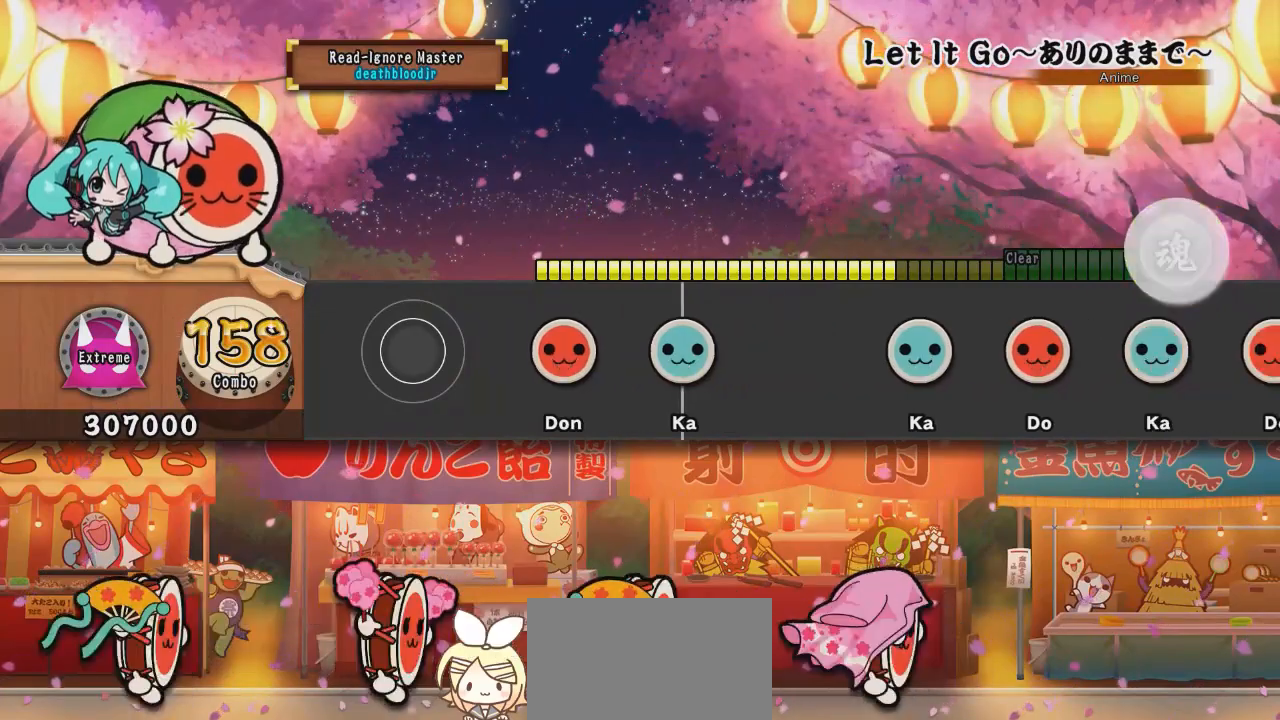
{"buttons": ["TRIANGLE"], "events": [[284, "SQUARE", "down"], [417, "SQUARE", "up"], [501, "TRIANGLE", "down"]]}
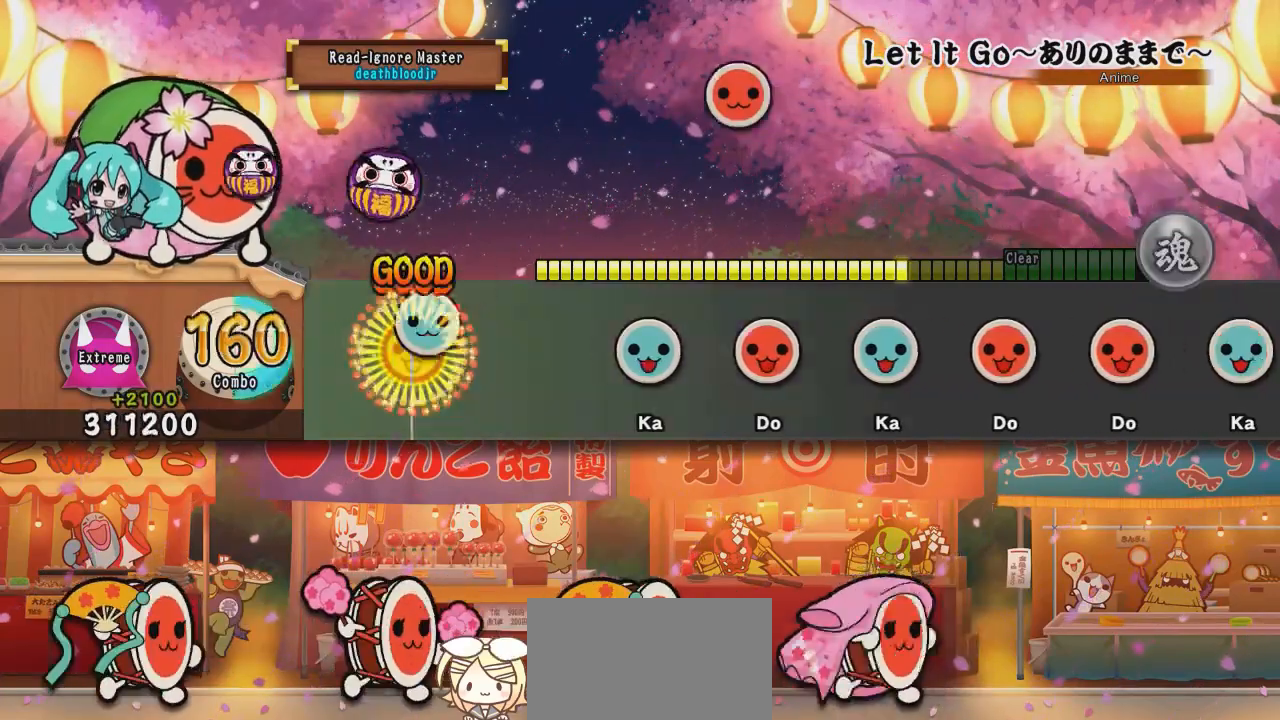
{"buttons": ["TRIANGLE"], "events": [[216, "TRIANGLE", "up"], [433, "TRIANGLE", "down"]]}
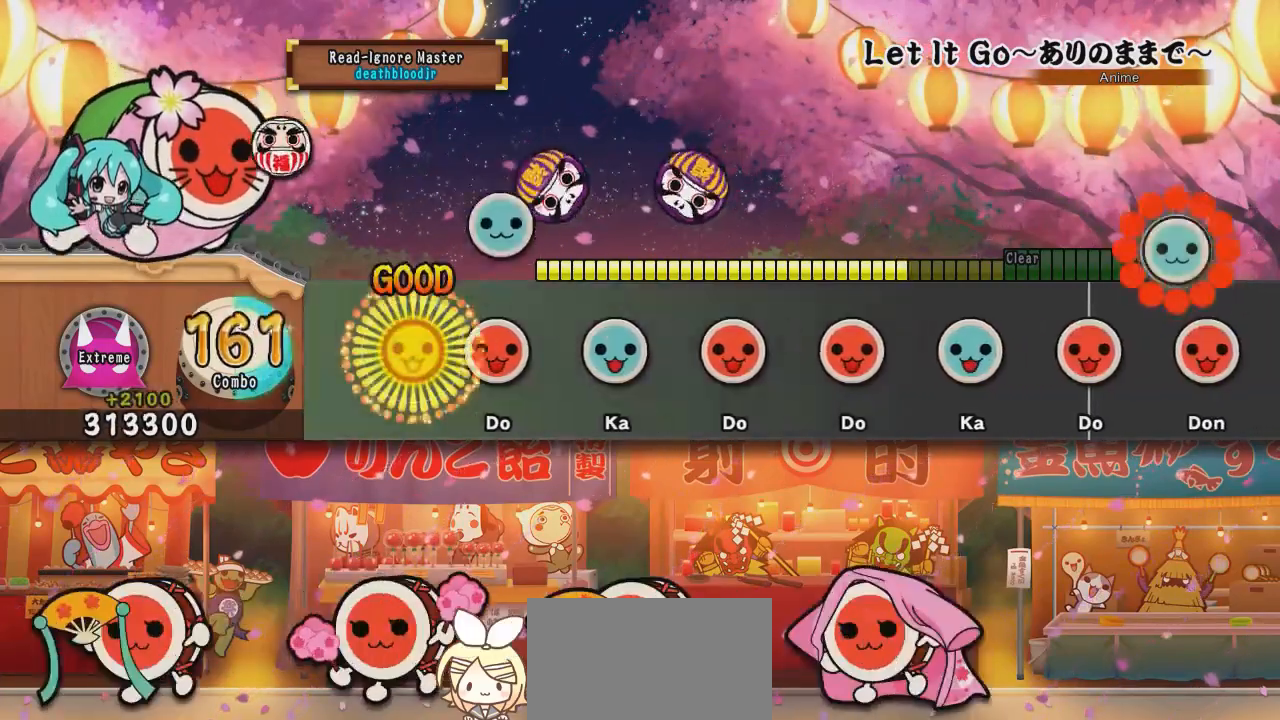
{"buttons": [], "events": [[67, "TRIANGLE", "up"], [167, "SQUARE", "down"], [284, "SQUARE", "up"], [384, "TRIANGLE", "down"], [501, "TRIANGLE", "up"]]}
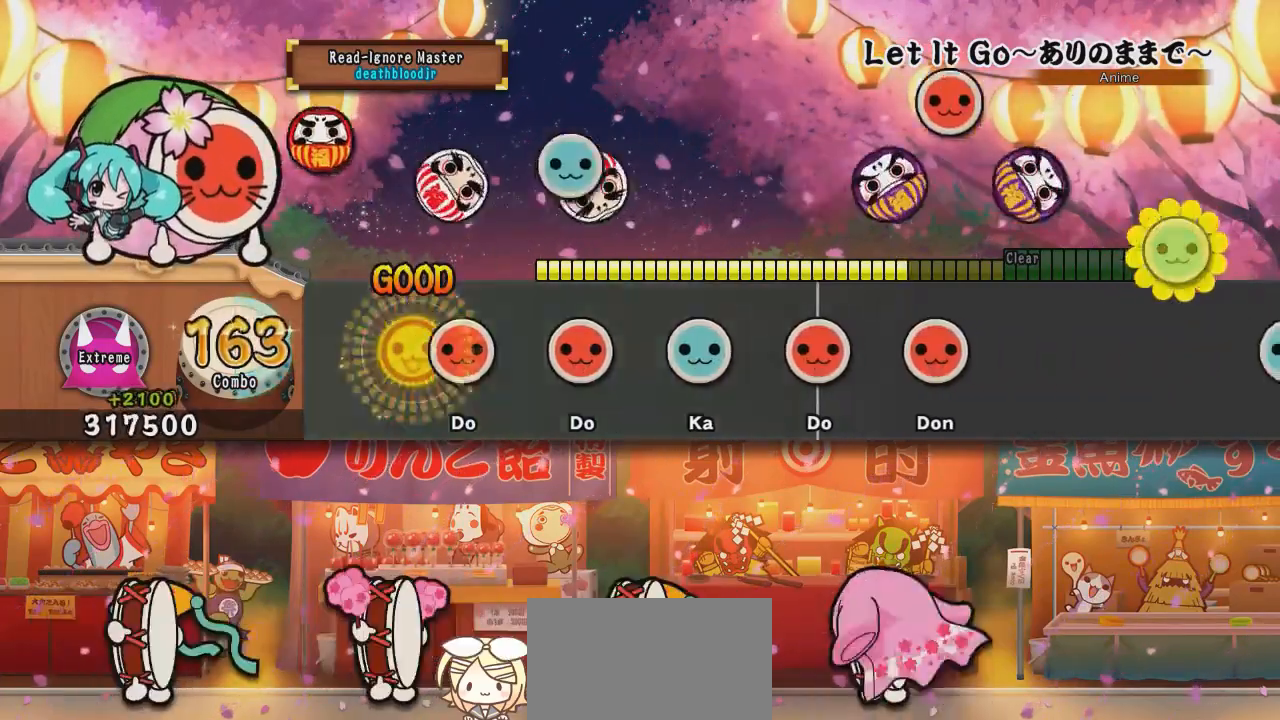
{"buttons": [], "events": [[83, "SQUARE", "down"], [216, "SQUARE", "up"], [317, "SQUARE", "down"], [433, "SQUARE", "up"]]}
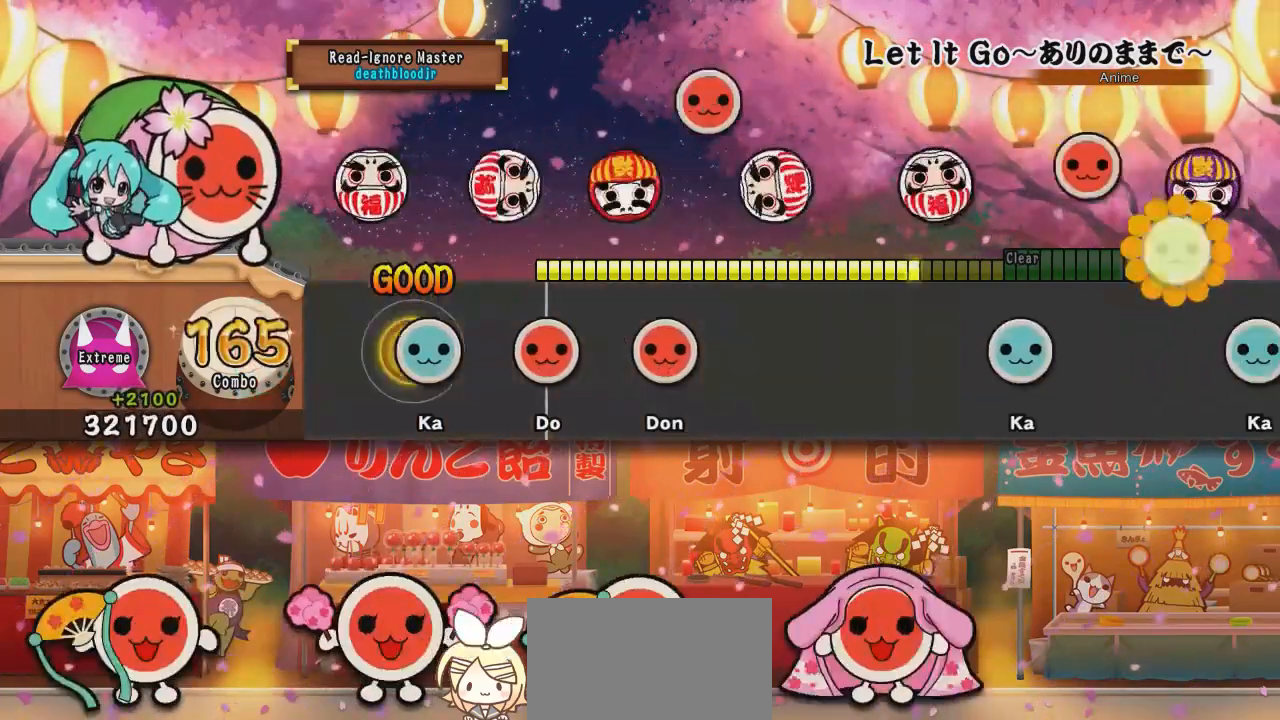
{"buttons": ["SQUARE"], "events": [[33, "TRIANGLE", "down"], [150, "TRIANGLE", "up"], [234, "SQUARE", "down"], [384, "SQUARE", "up"], [467, "SQUARE", "down"]]}
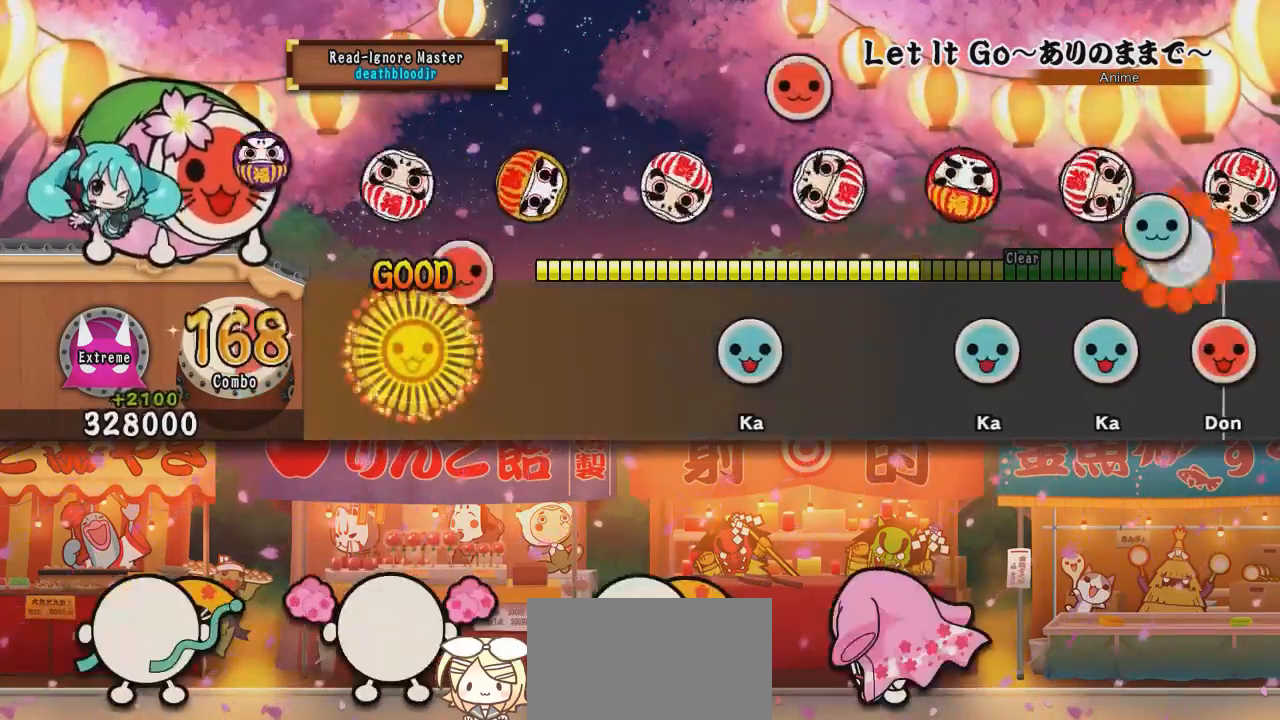
{"buttons": [], "events": [[150, "SQUARE", "up"]]}
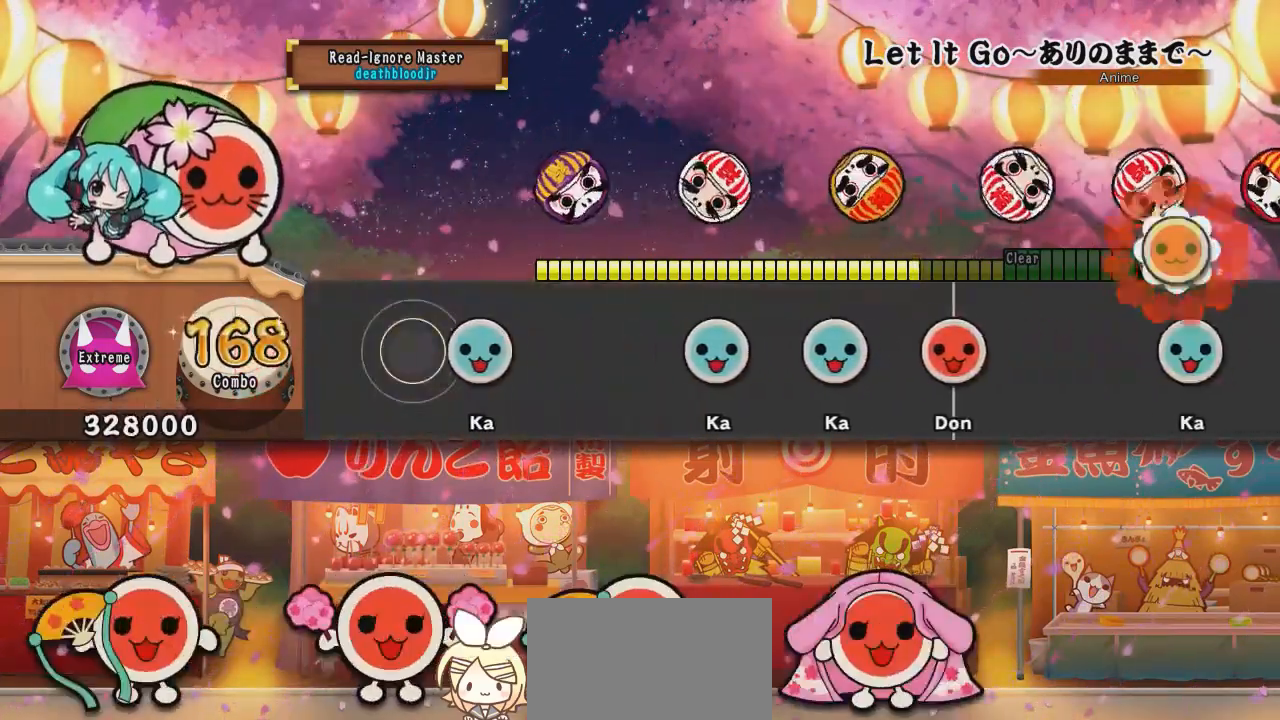
{"buttons": [], "events": [[117, "TRIANGLE", "down"], [334, "TRIANGLE", "up"]]}